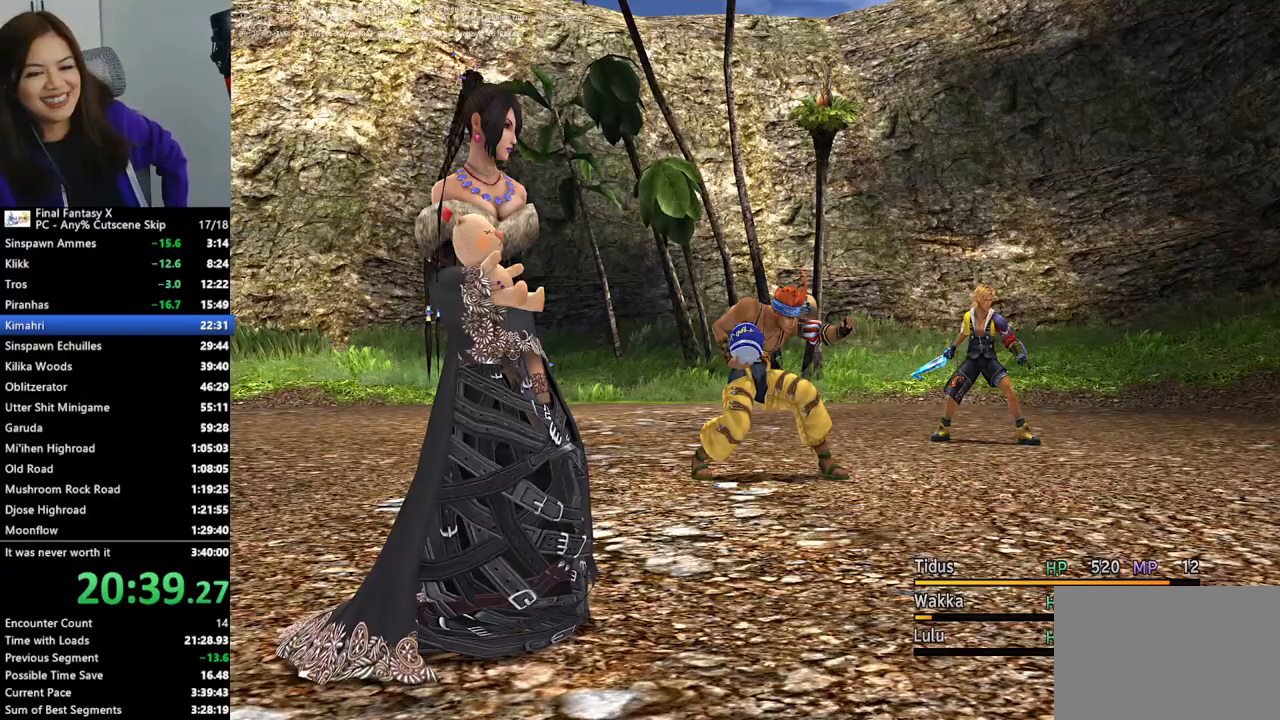
Gameplay with a controller (PlayStation layout); each line is a JSON object with the inputs held at the frame after it (dt_ms = milliseconds from this image to that frame). "events" lists button and stick changes between this image and that frame as [ms after this image, input, new state], when the widget could be followed in between.
{"dt_ms": 500, "buttons": [], "left_stick": "center", "right_stick": "center", "events": [[233, "L2", "up"]]}
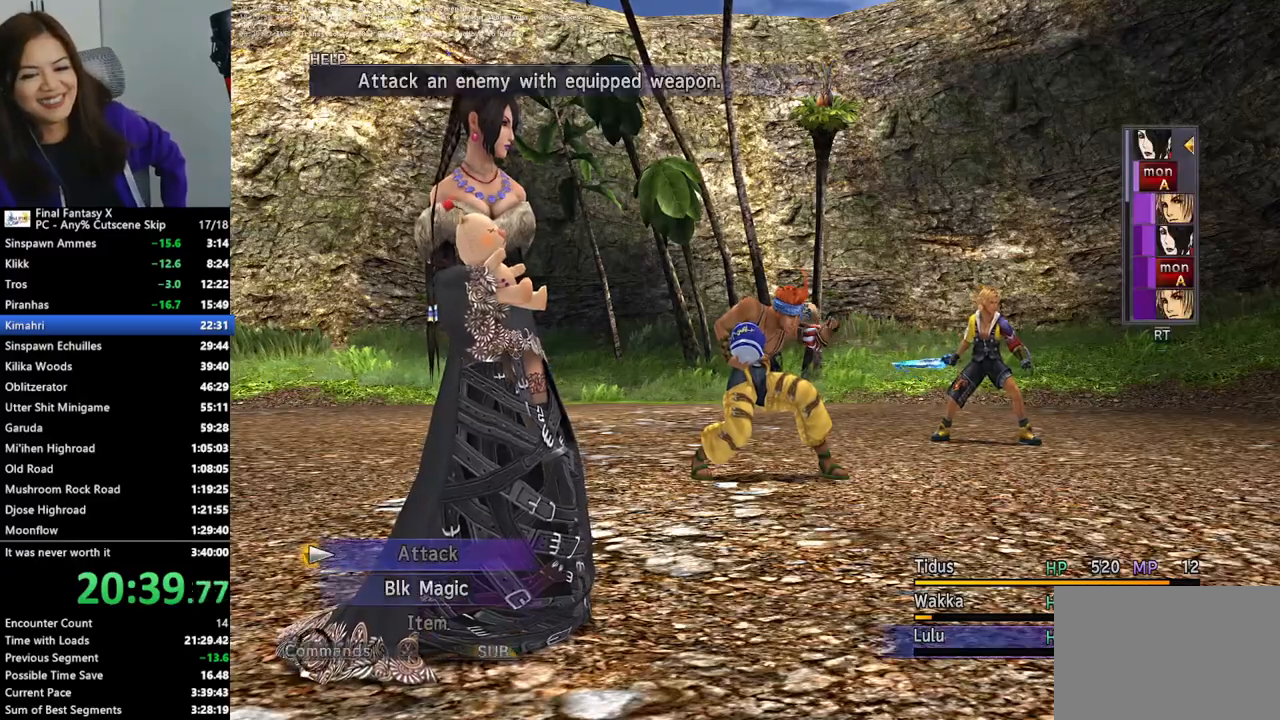
{"dt_ms": 500, "buttons": [], "left_stick": "center", "right_stick": "center", "events": [[200, "DPAD_DOWN", "down"], [267, "CROSS", "down"], [300, "DPAD_DOWN", "up"], [367, "CROSS", "up"]]}
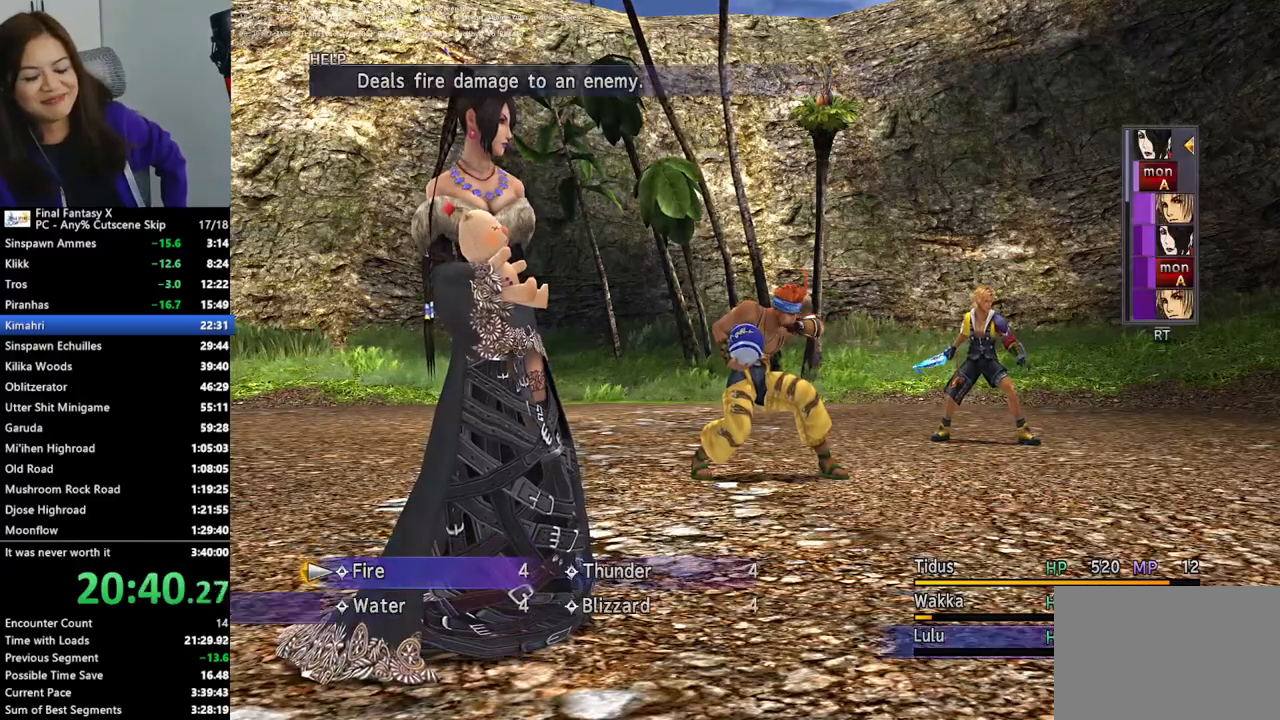
{"dt_ms": 500, "buttons": [], "left_stick": "center", "right_stick": "center", "events": [[200, "DPAD_RIGHT", "down"], [267, "CROSS", "down"], [300, "DPAD_RIGHT", "up"], [367, "CROSS", "up"], [433, "CROSS", "down"], [500, "CROSS", "up"]]}
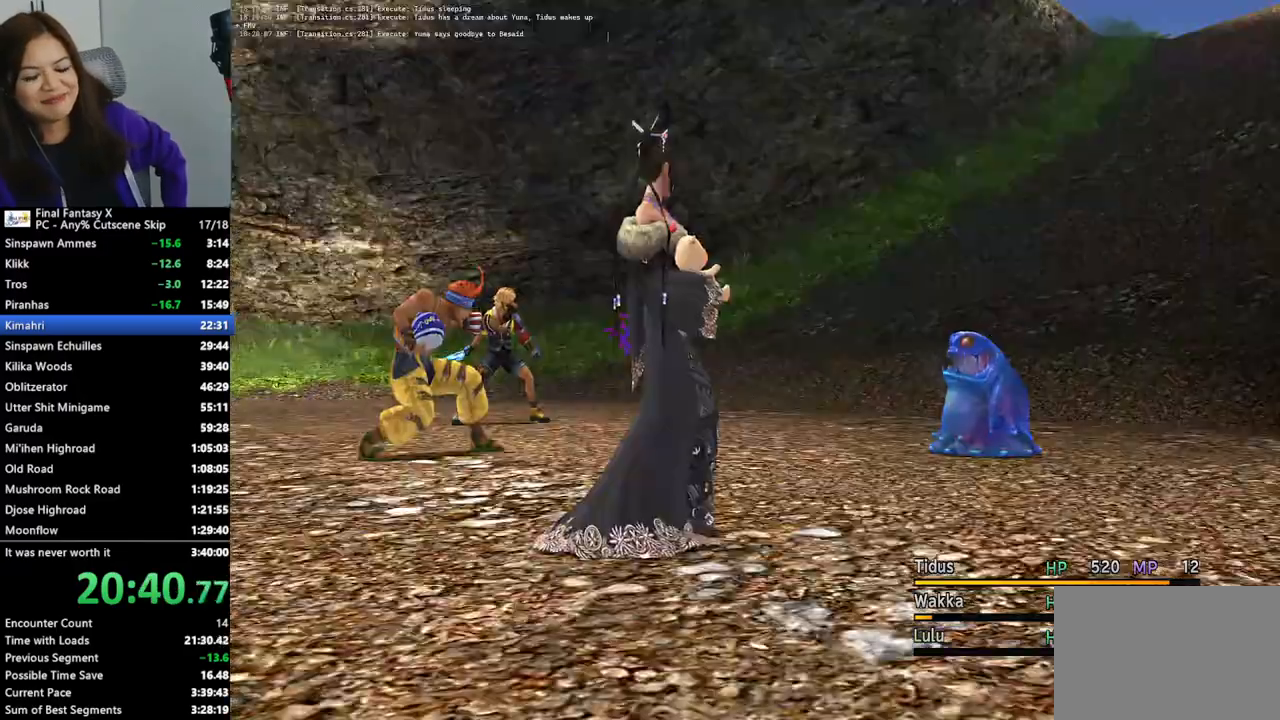
{"dt_ms": 500, "buttons": ["L2"], "left_stick": "center", "right_stick": "center", "events": [[67, "CROSS", "down"], [133, "CROSS", "up"], [200, "CROSS", "down"], [367, "TRIANGLE", "down"], [400, "CROSS", "up"], [433, "L2", "down"], [433, "TRIANGLE", "up"]]}
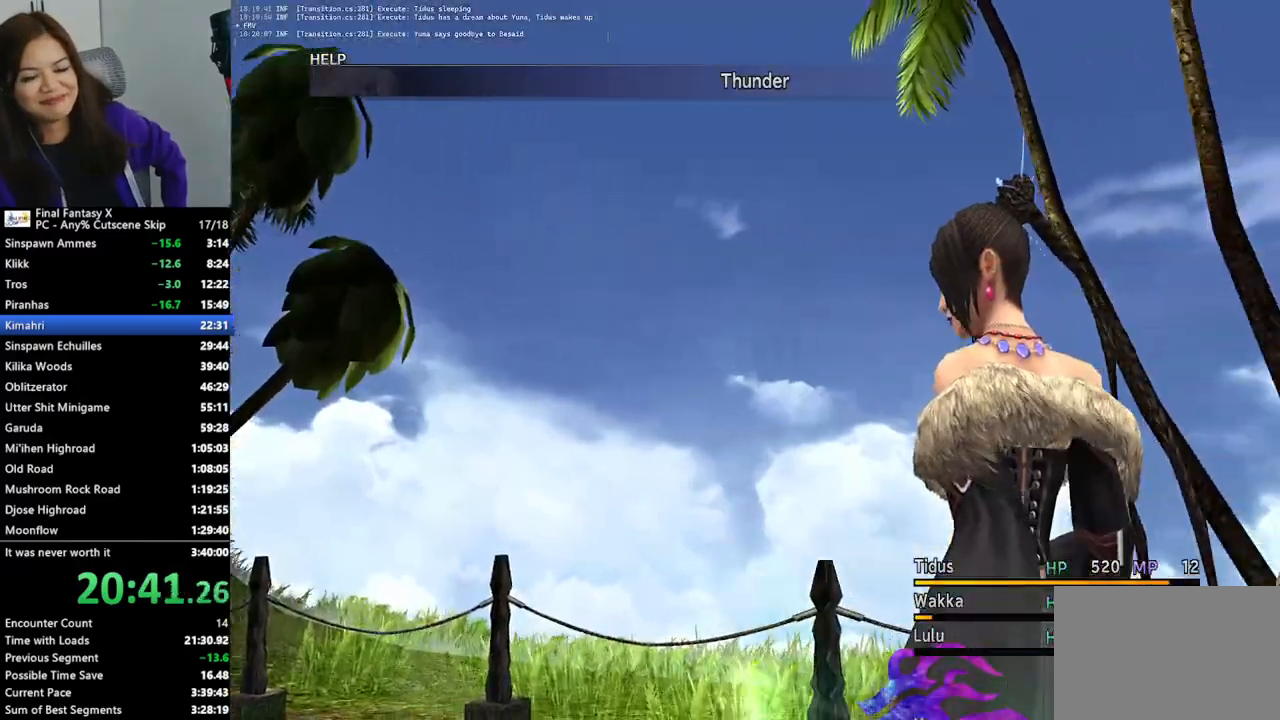
{"dt_ms": 500, "buttons": ["L2"], "left_stick": "center", "right_stick": "center", "events": [[400, "START", "down"], [467, "START", "up"]]}
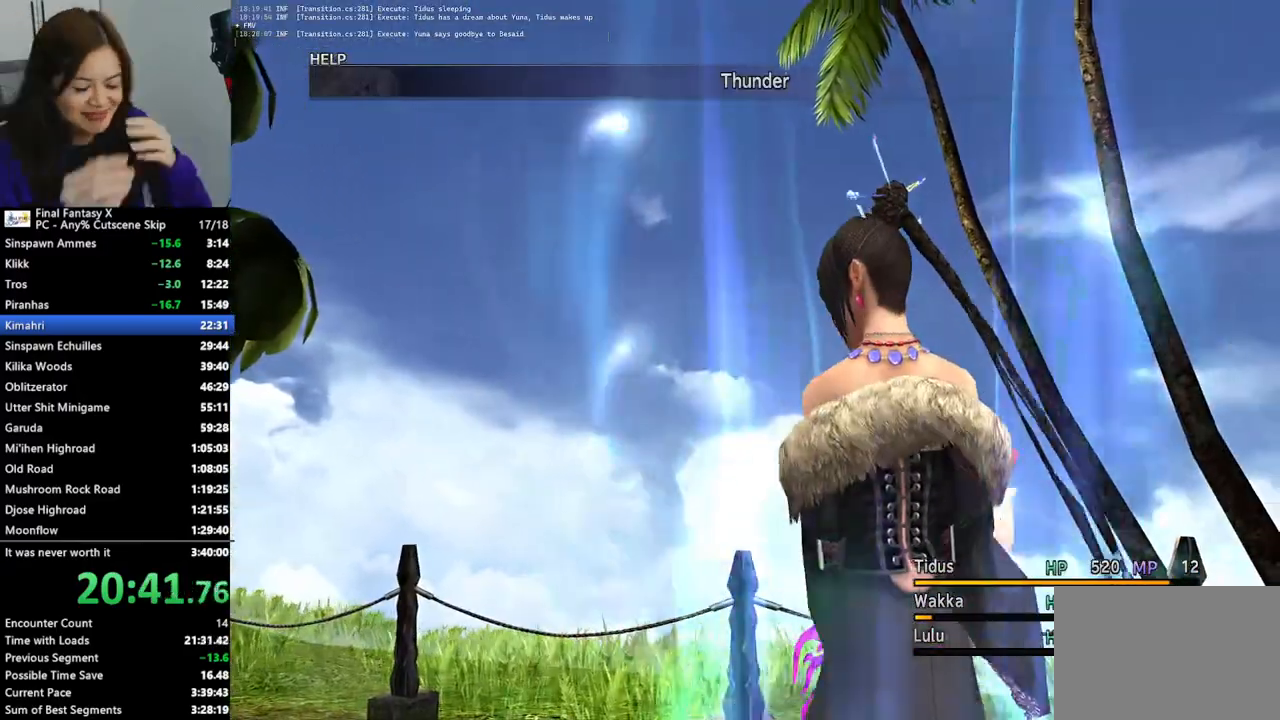
{"dt_ms": 1000, "buttons": ["L2"], "left_stick": "center", "right_stick": "center"}
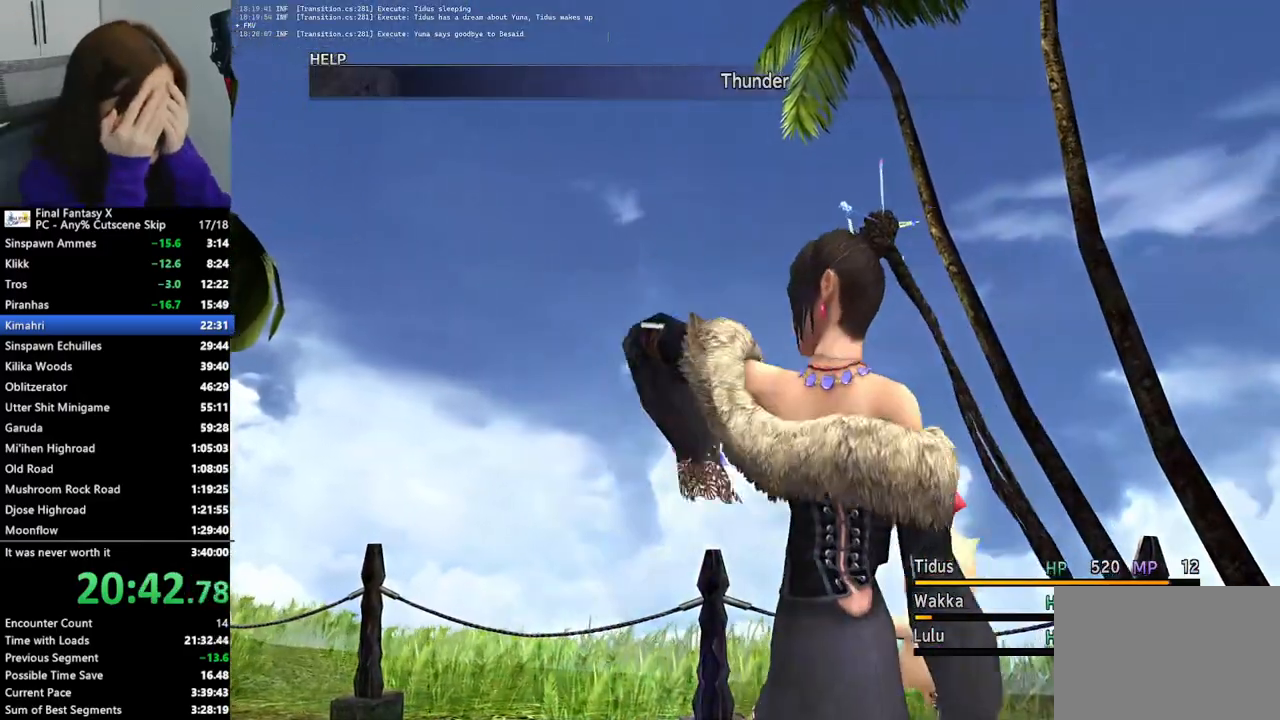
{"dt_ms": 500, "buttons": ["L2"], "left_stick": "center", "right_stick": "center", "events": []}
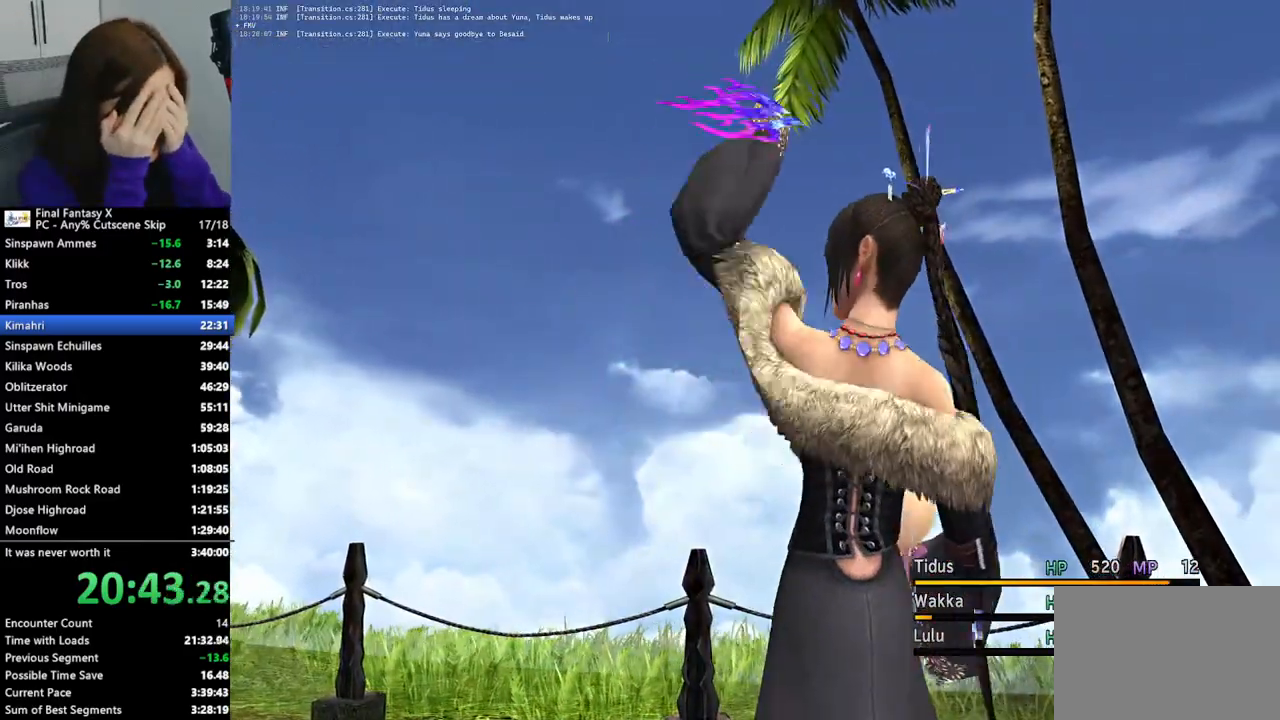
{"dt_ms": 500, "buttons": ["L2"], "left_stick": "center", "right_stick": "center"}
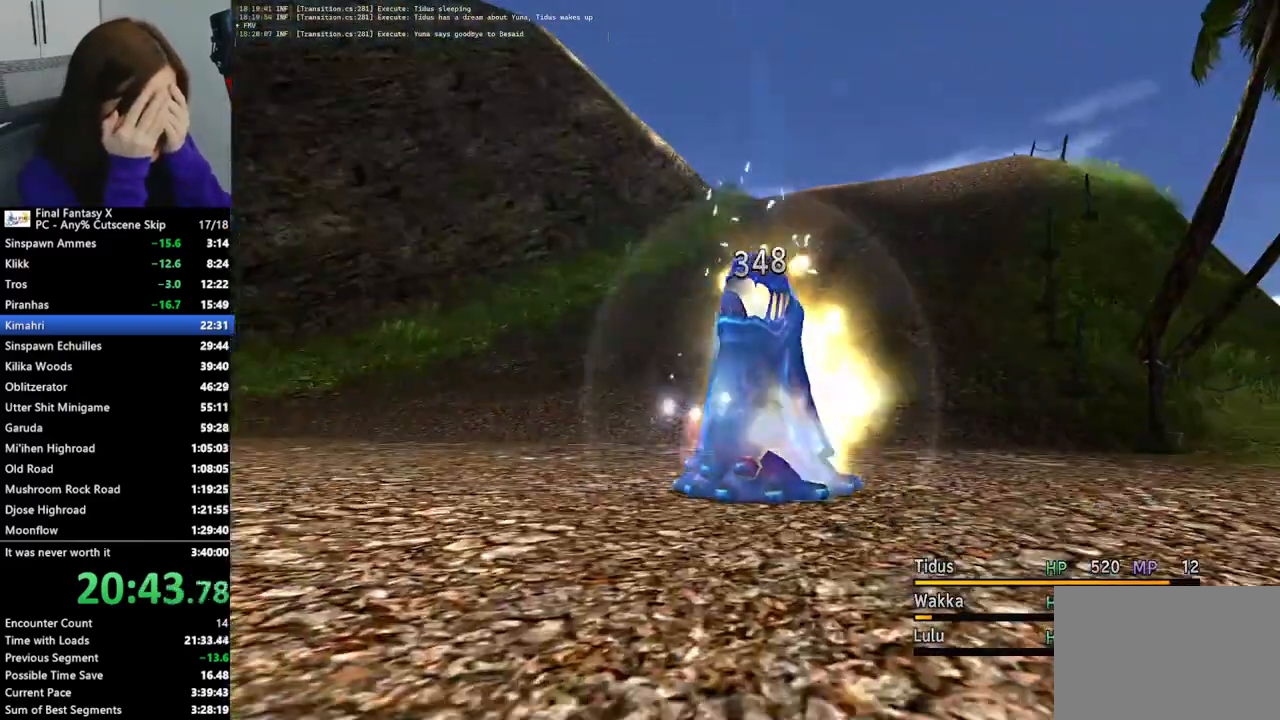
{"dt_ms": 500, "buttons": ["L2"], "left_stick": "center", "right_stick": "center", "events": []}
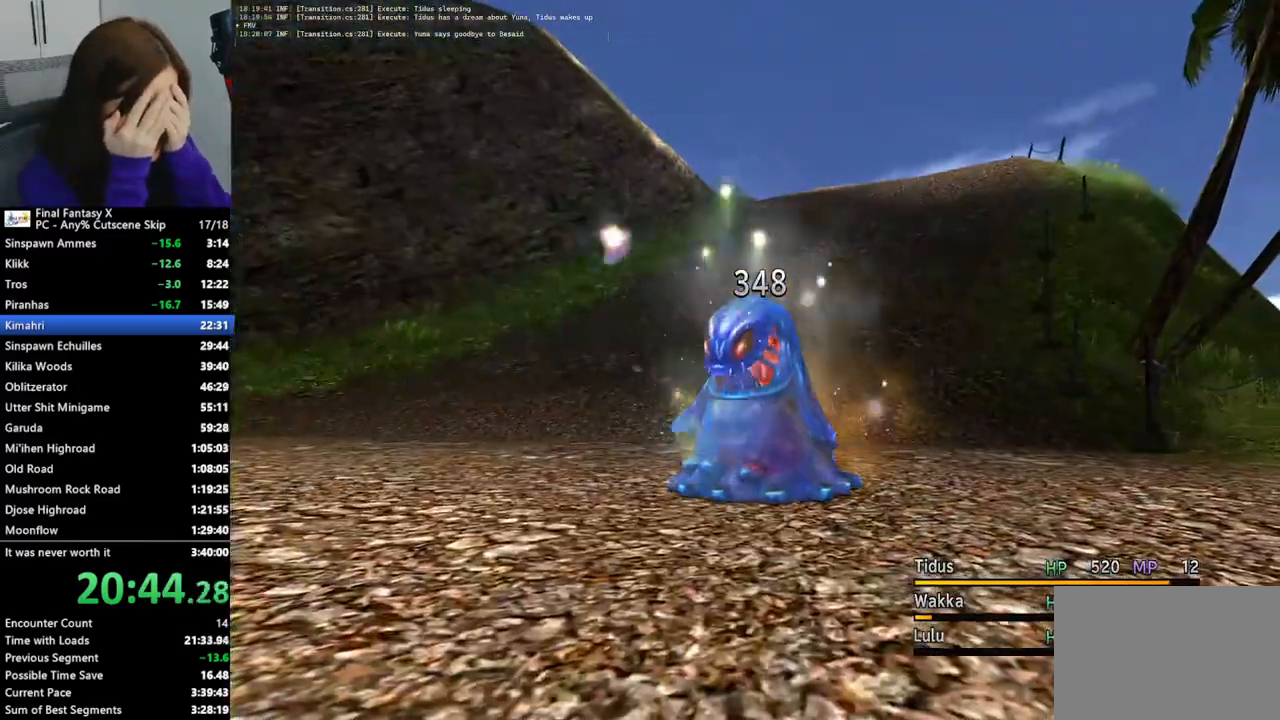
{"dt_ms": 500, "buttons": ["L2"], "left_stick": "center", "right_stick": "center", "events": []}
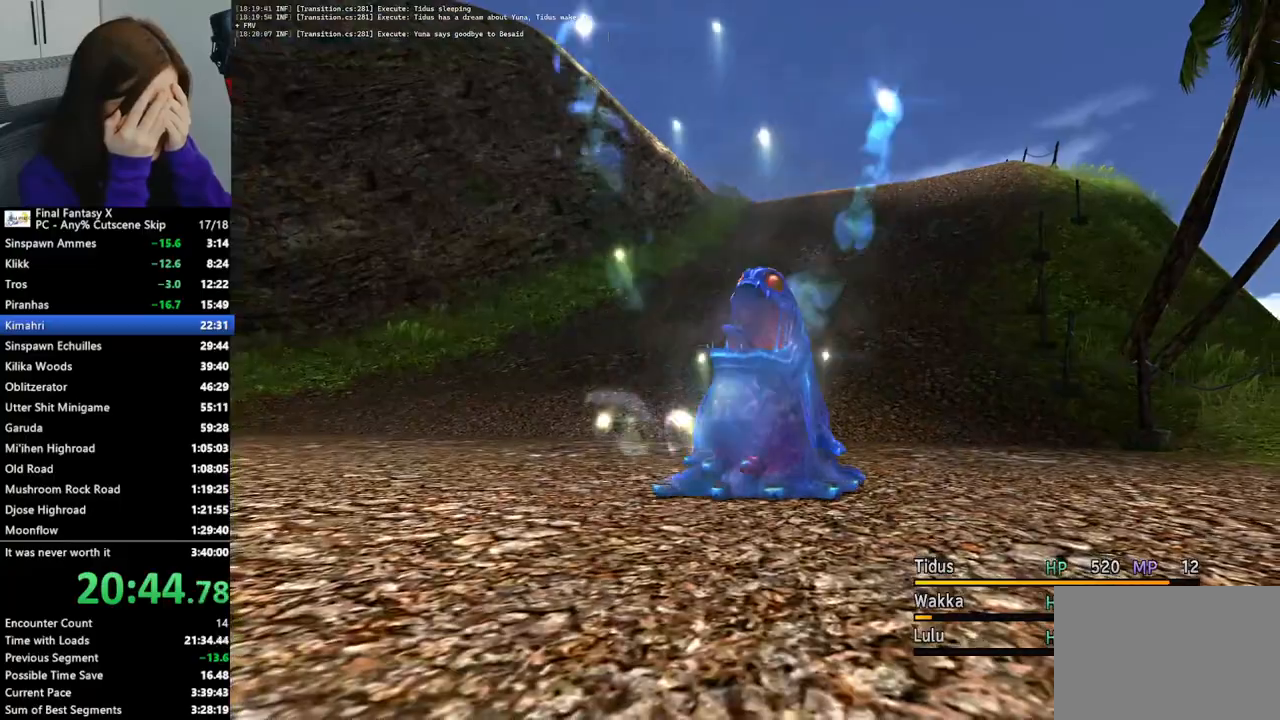
{"dt_ms": 500, "buttons": ["L2"], "left_stick": "center", "right_stick": "center", "events": []}
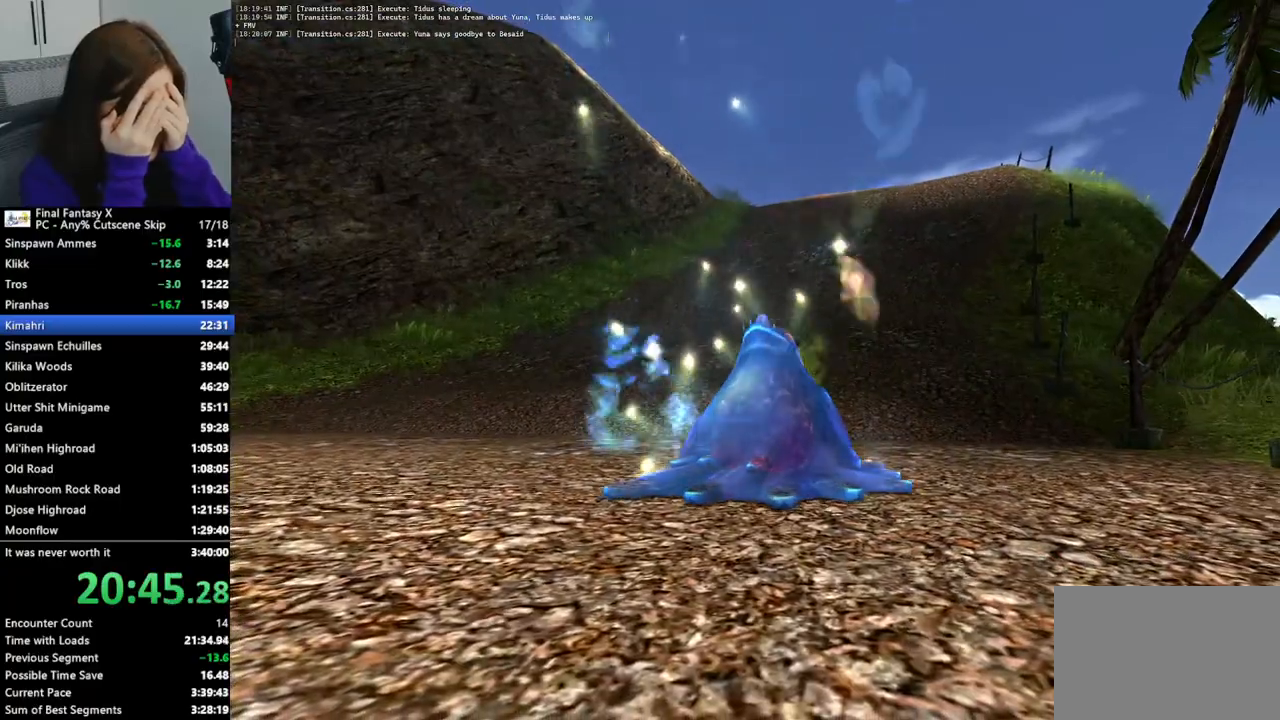
{"dt_ms": 500, "buttons": ["L2"], "left_stick": "center", "right_stick": "center", "events": []}
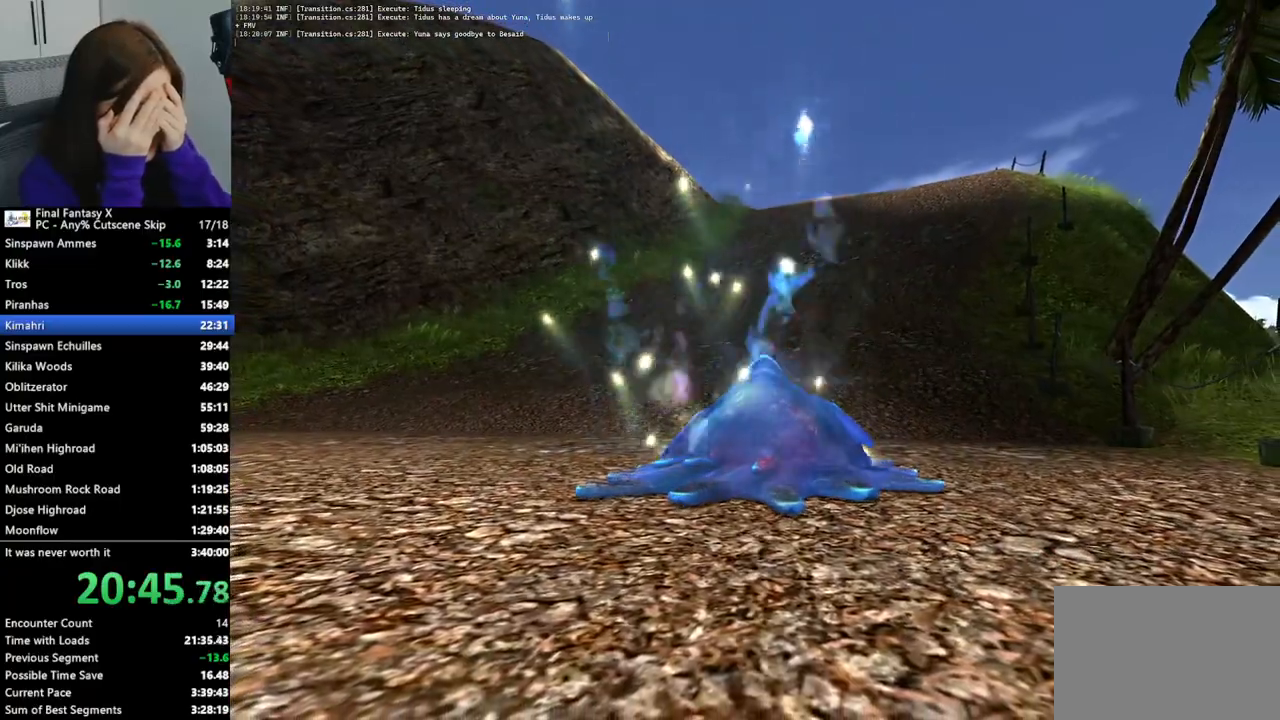
{"dt_ms": 500, "buttons": ["L2"], "left_stick": "center", "right_stick": "center", "events": []}
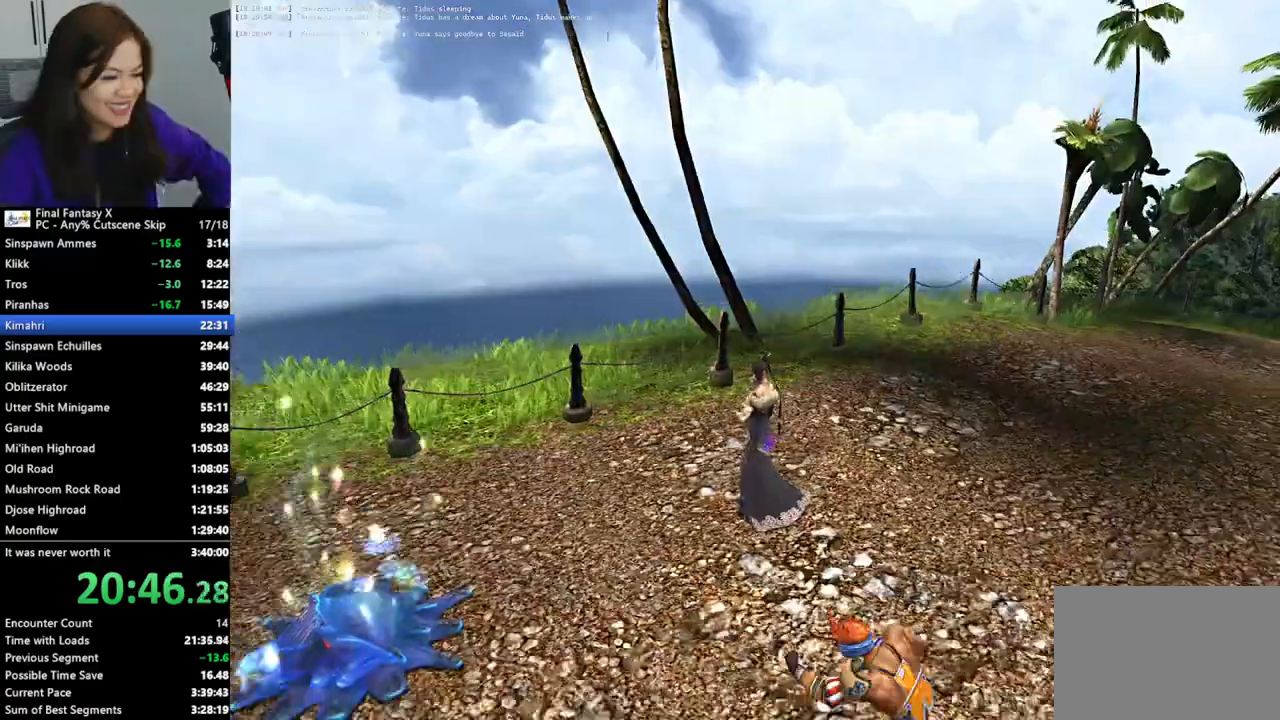
{"dt_ms": 500, "buttons": ["L2"], "left_stick": "center", "right_stick": "center", "events": []}
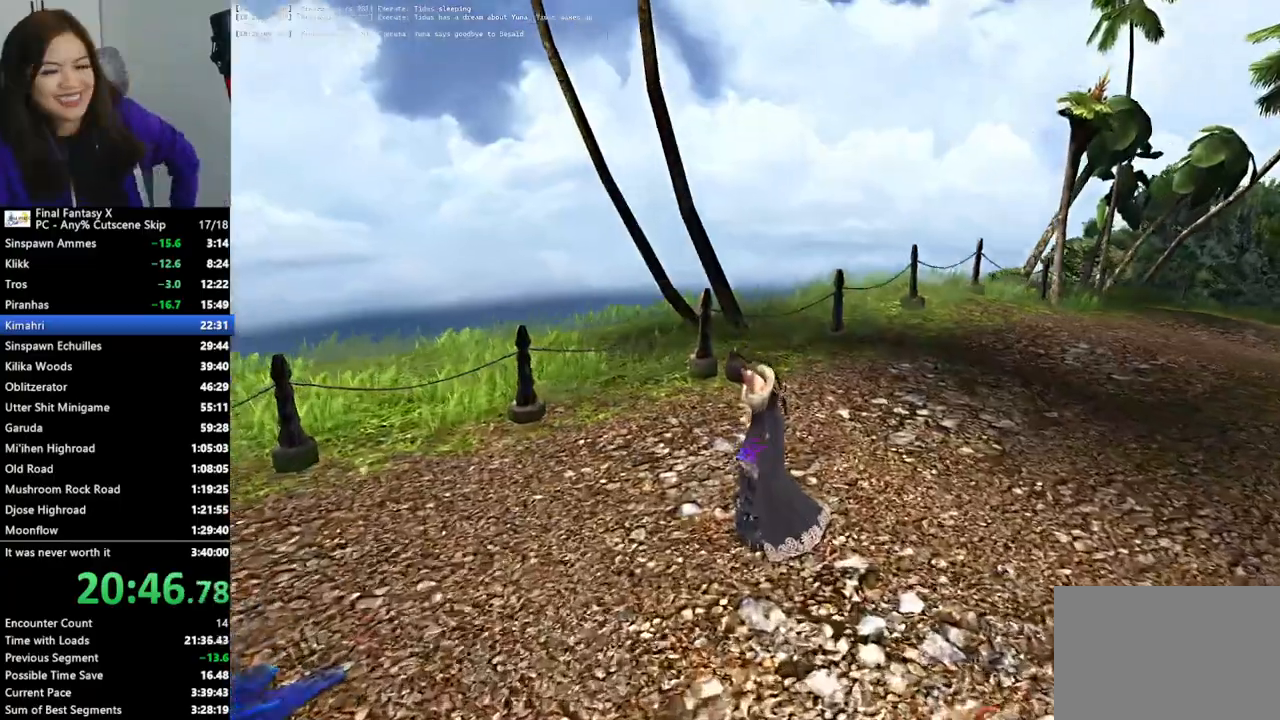
{"dt_ms": 500, "buttons": [], "left_stick": "center", "right_stick": "center", "events": [[67, "DPAD_DOWN", "down"], [100, "DPAD_DOWN", "up"], [433, "L2", "up"]]}
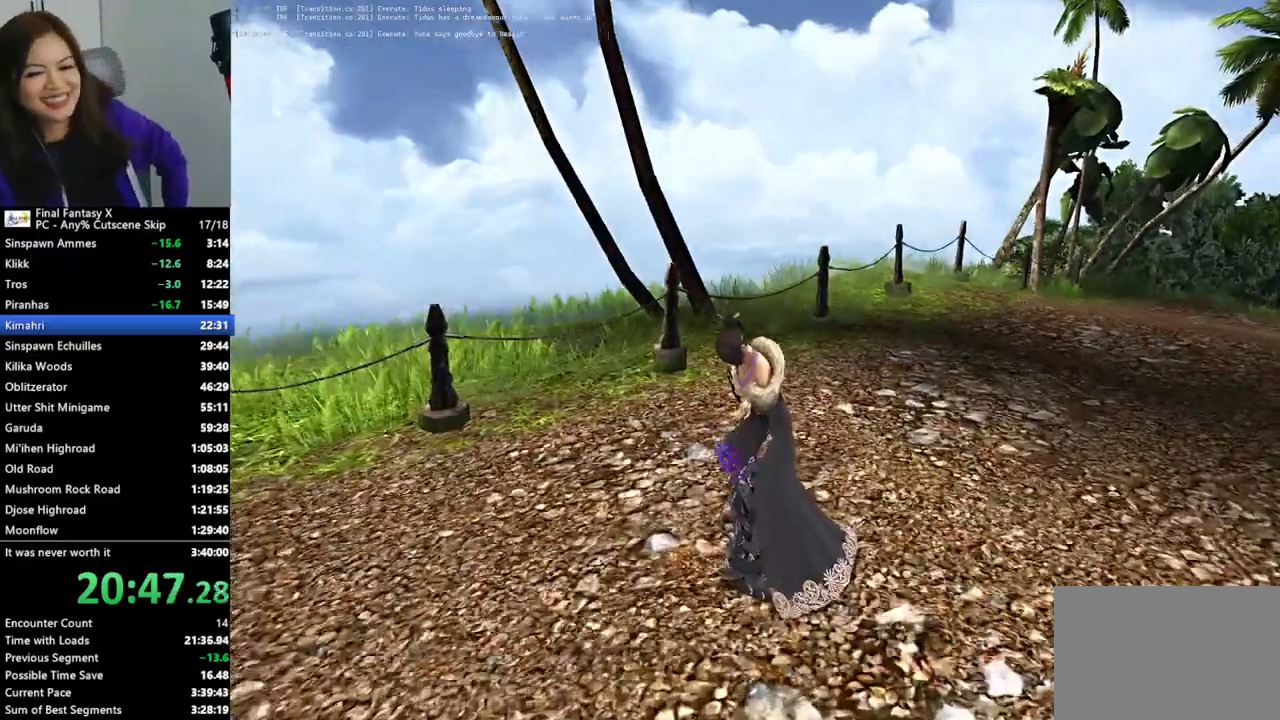
{"dt_ms": 500, "buttons": ["L2"], "left_stick": "center", "right_stick": "center", "events": [[500, "L2", "down"]]}
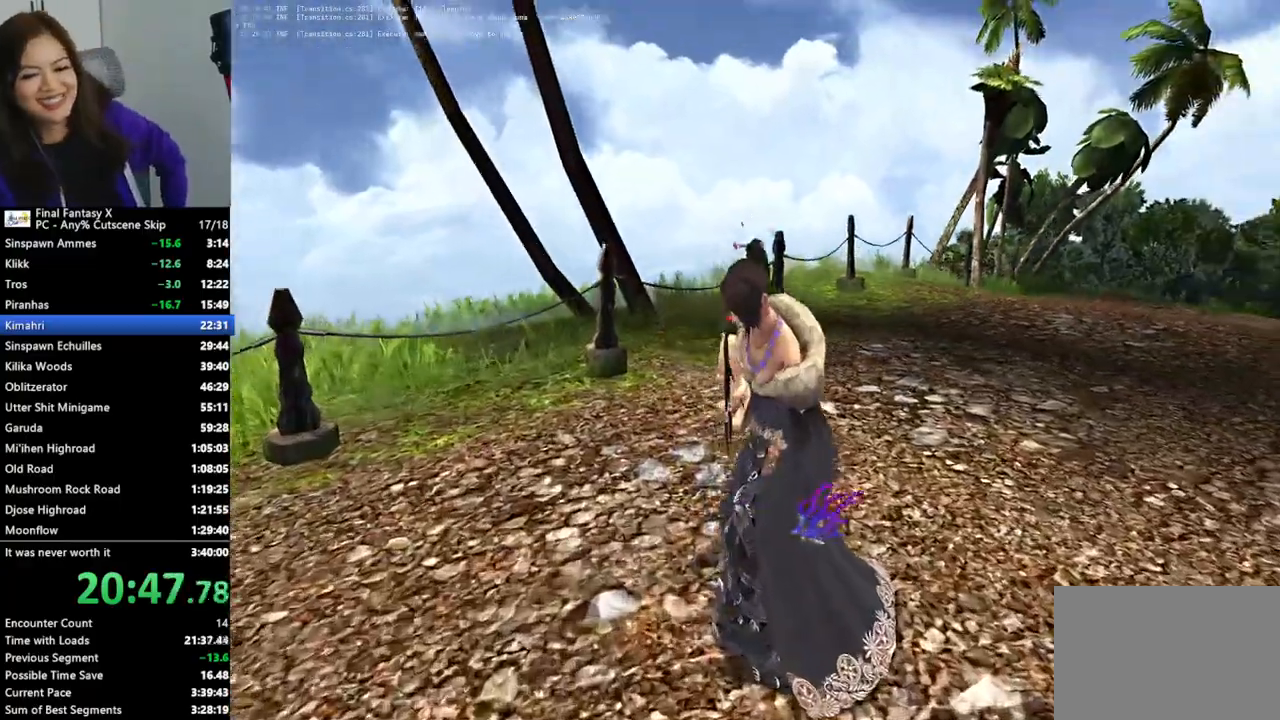
{"dt_ms": 500, "buttons": ["L2"], "left_stick": "center", "right_stick": "center", "events": []}
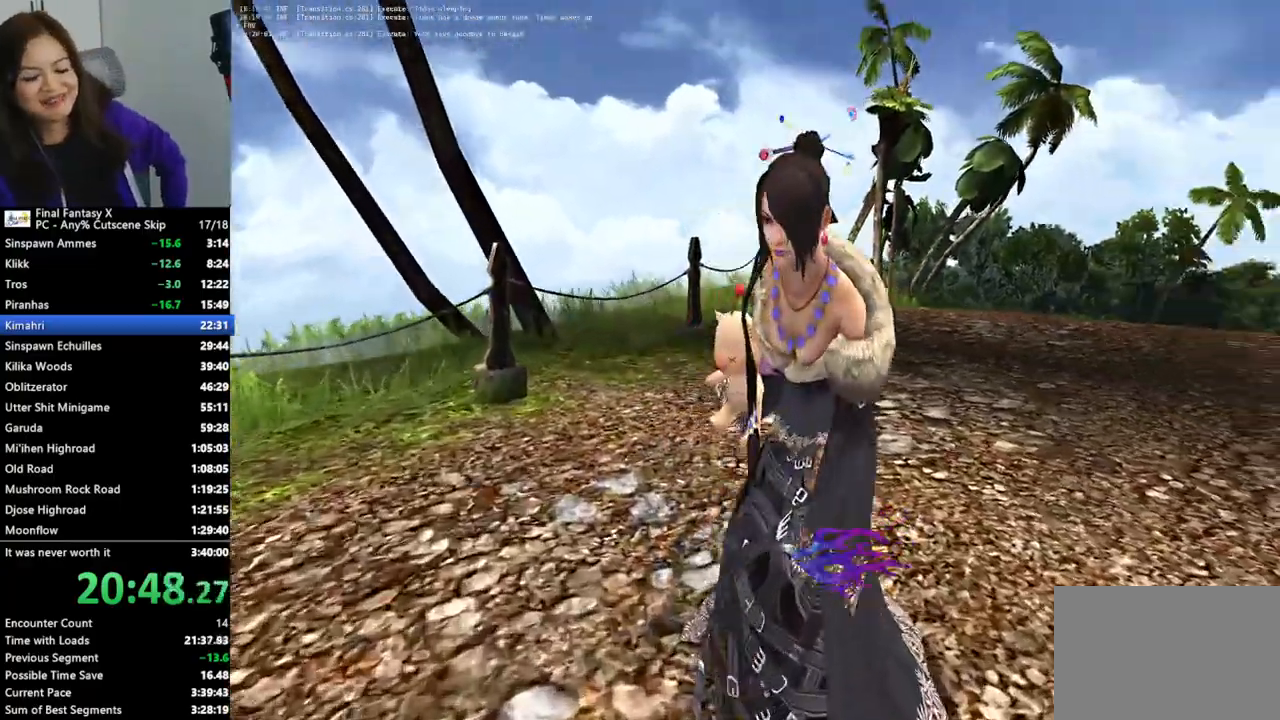
{"dt_ms": 500, "buttons": ["L2"], "left_stick": "center", "right_stick": "center", "events": []}
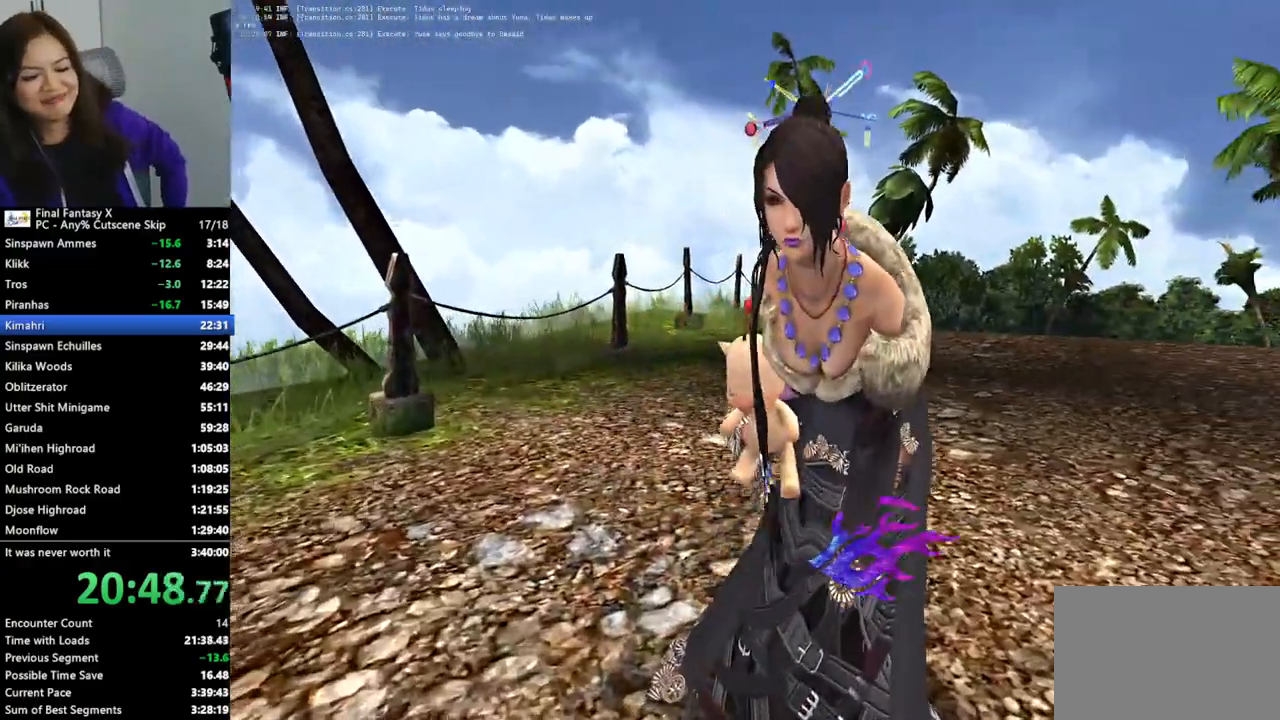
{"dt_ms": 500, "buttons": ["L2"], "left_stick": "center", "right_stick": "center", "events": []}
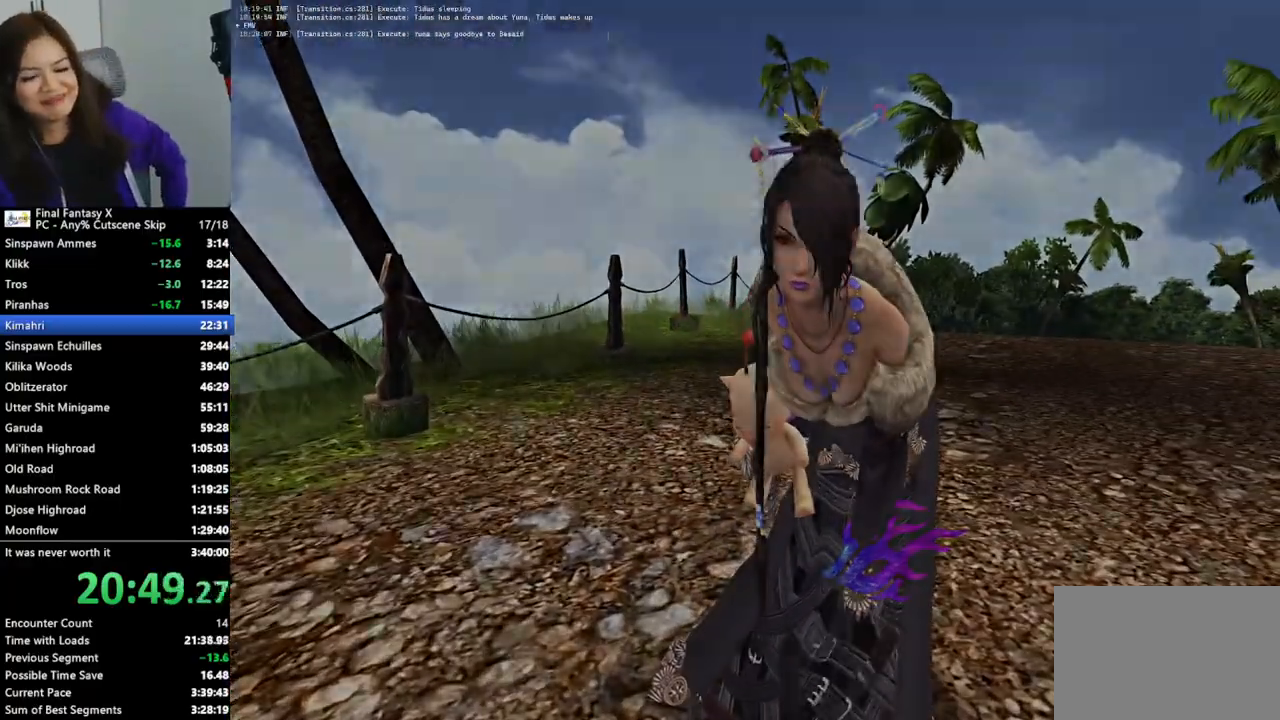
{"dt_ms": 500, "buttons": ["L2"], "left_stick": "center", "right_stick": "center", "events": []}
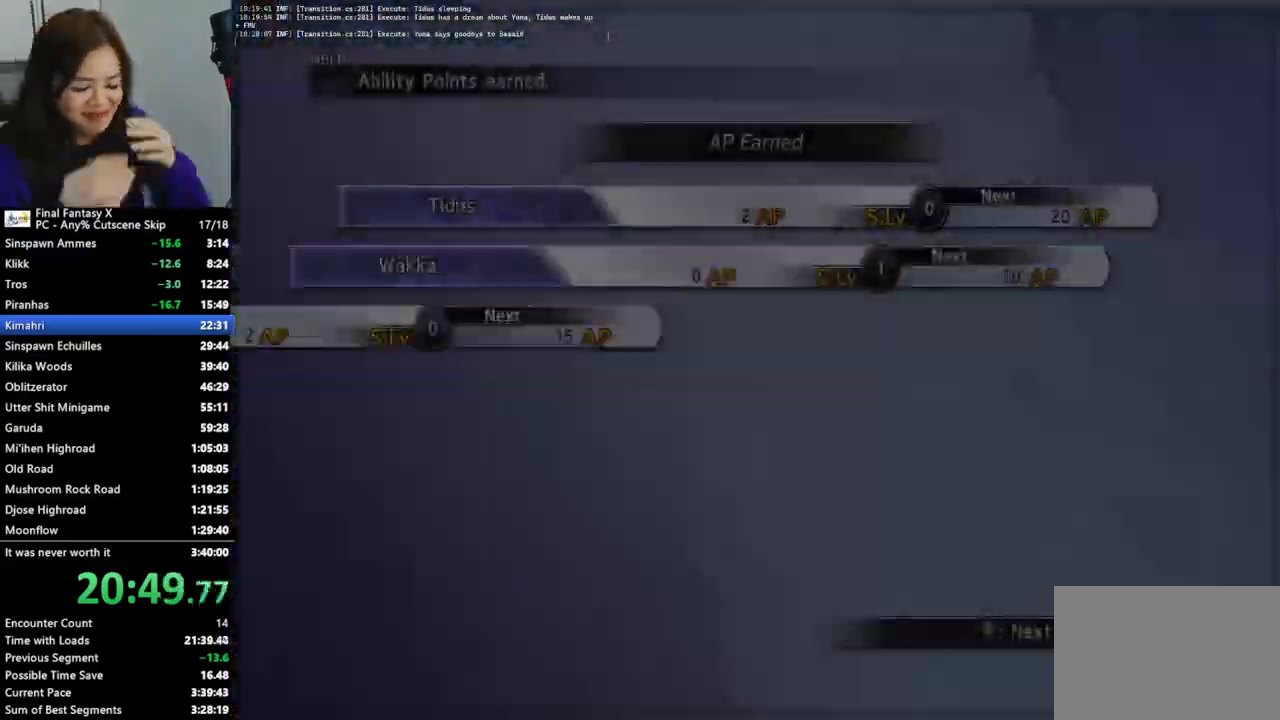
{"dt_ms": 500, "buttons": ["L2"], "left_stick": "center", "right_stick": "center", "events": []}
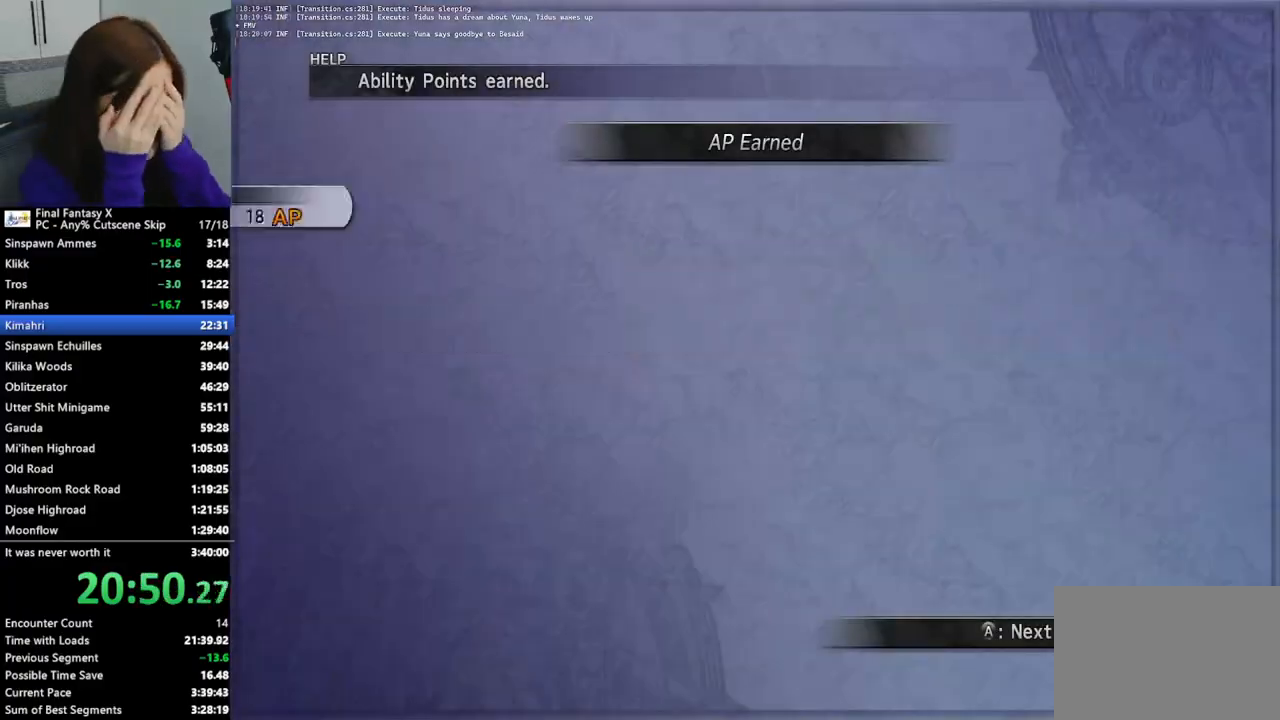
{"dt_ms": 500, "buttons": ["L2"], "left_stick": "center", "right_stick": "center", "events": []}
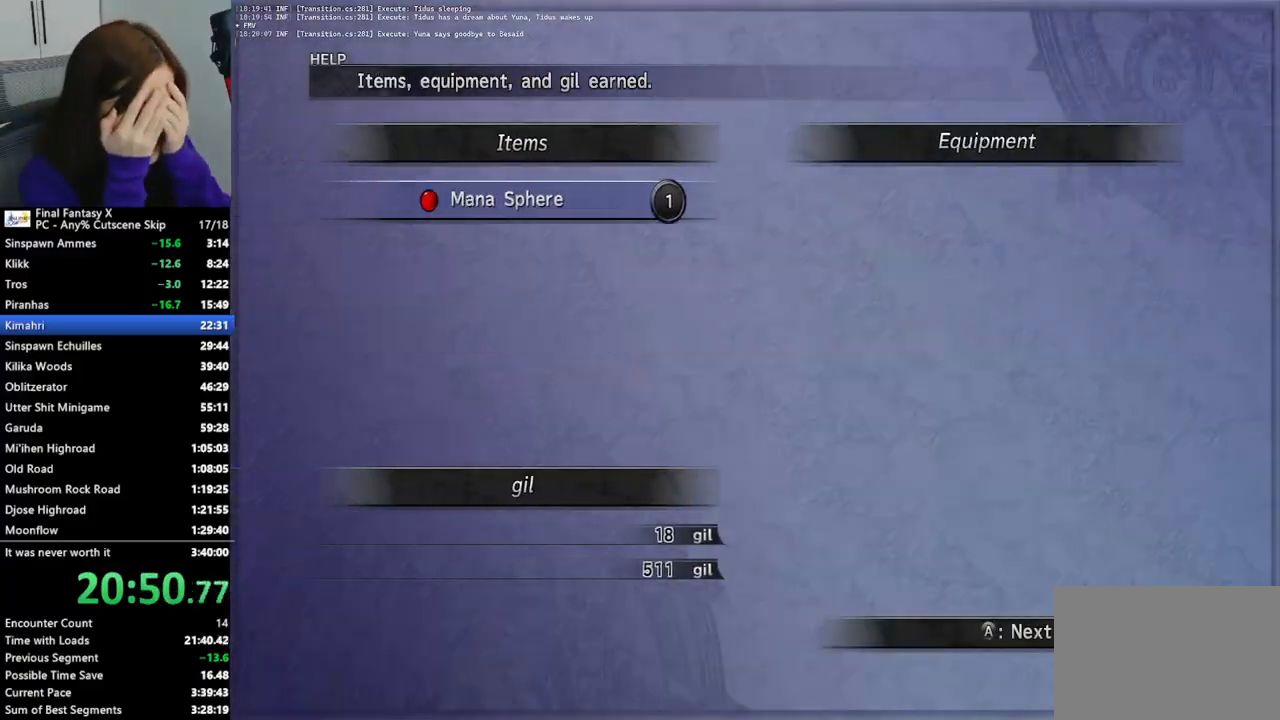
{"dt_ms": 500, "buttons": ["L2"], "left_stick": "center", "right_stick": "center", "events": []}
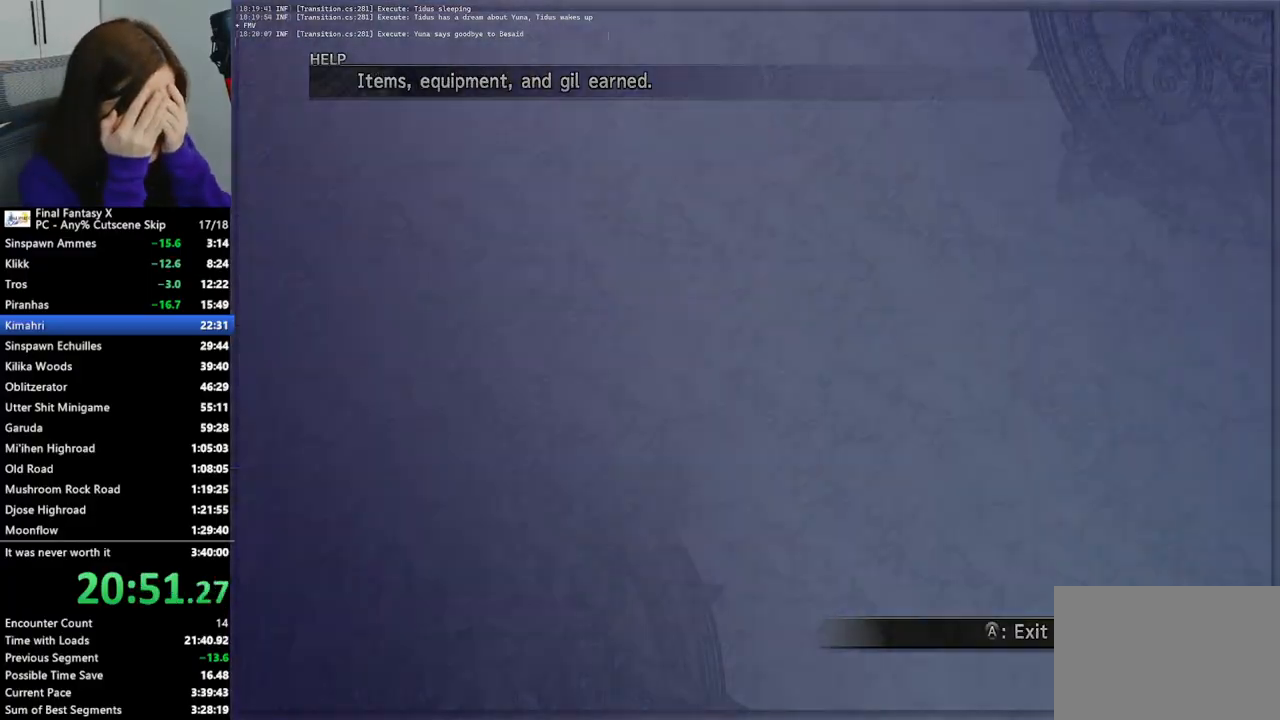
{"dt_ms": 500, "buttons": [], "left_stick": "right", "right_stick": "center", "events": [[400, "L2", "up"], [500, "left_stick", "right"]]}
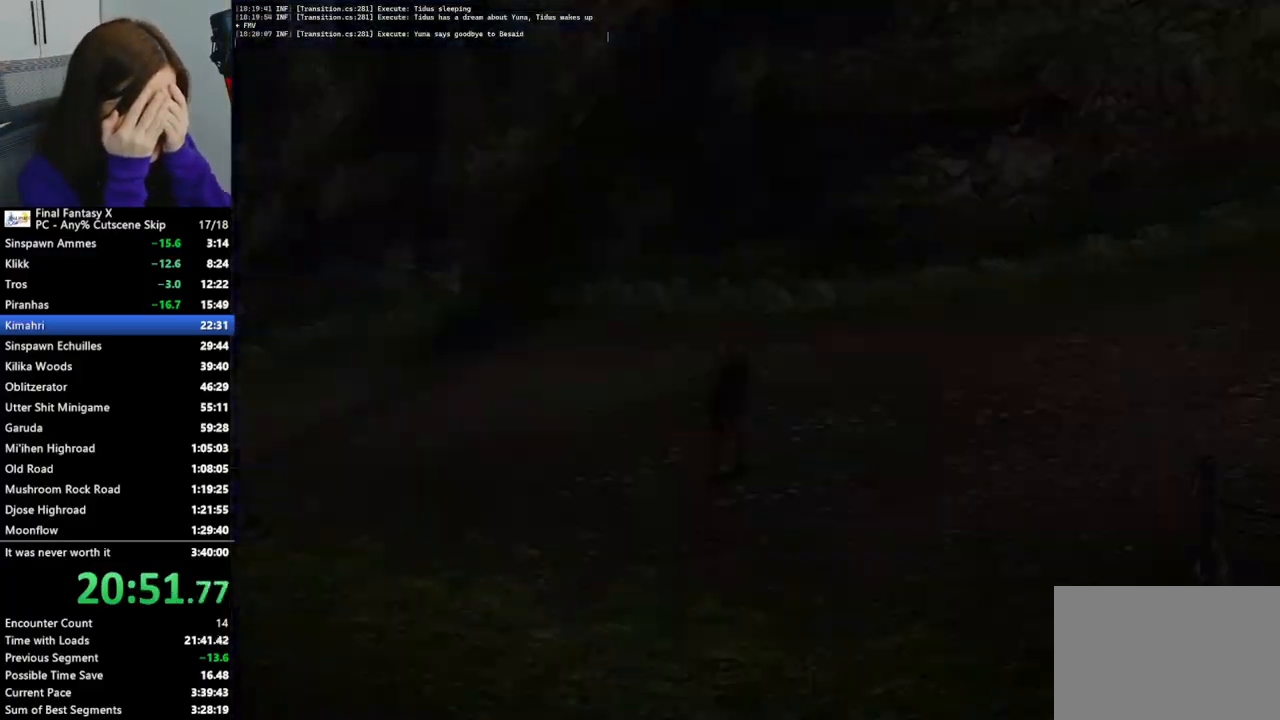
{"dt_ms": 500, "buttons": [], "left_stick": "right", "right_stick": "center", "events": []}
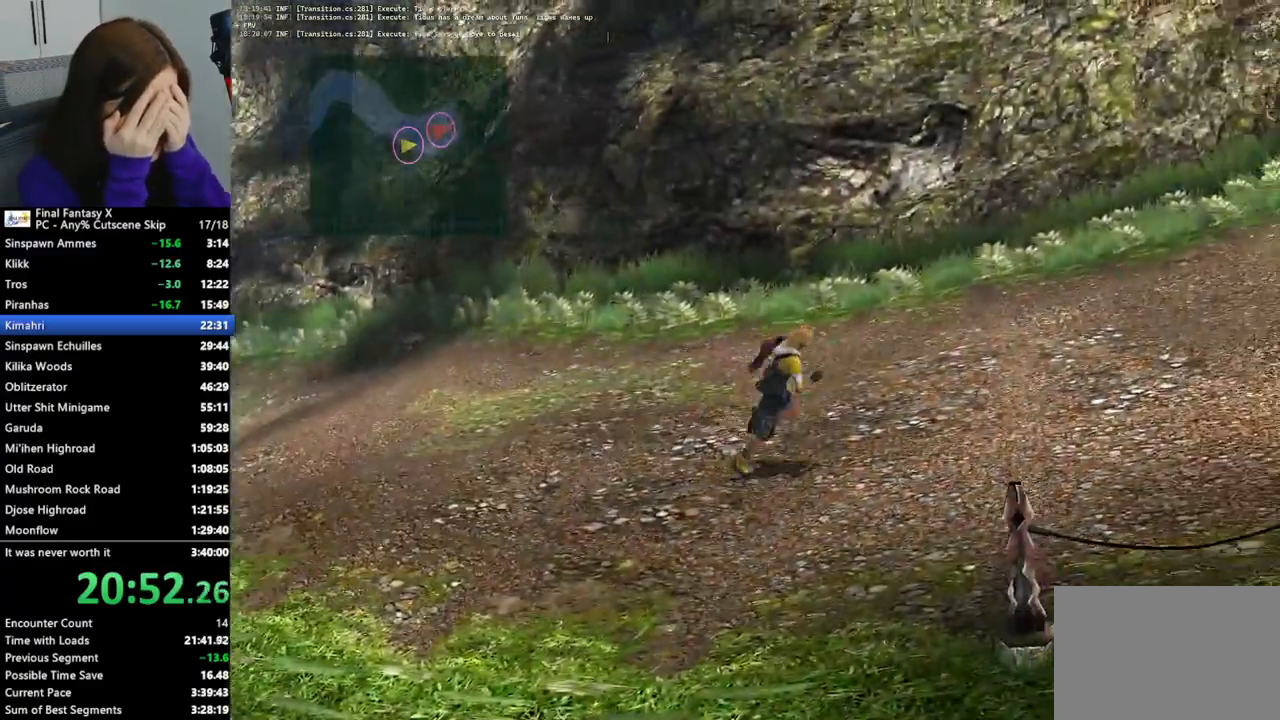
{"dt_ms": 500, "buttons": [], "left_stick": "right", "right_stick": "center", "events": []}
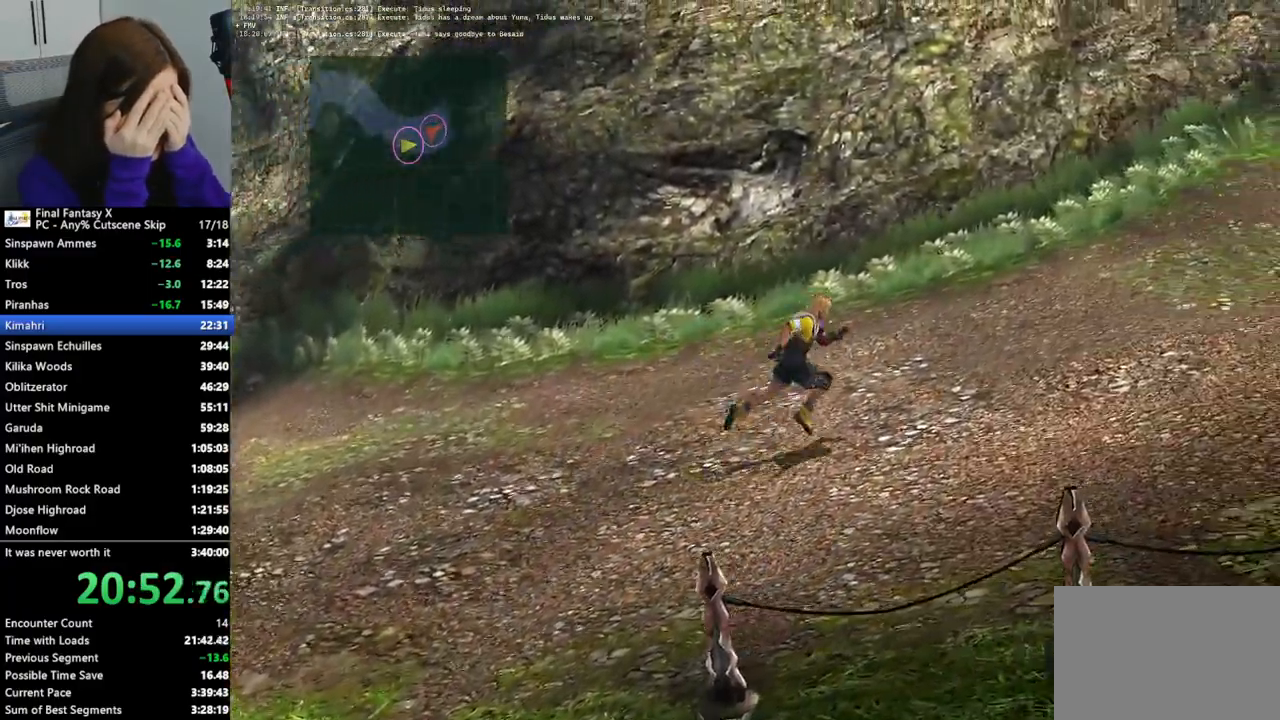
{"dt_ms": 500, "buttons": [], "left_stick": "right", "right_stick": "center", "events": []}
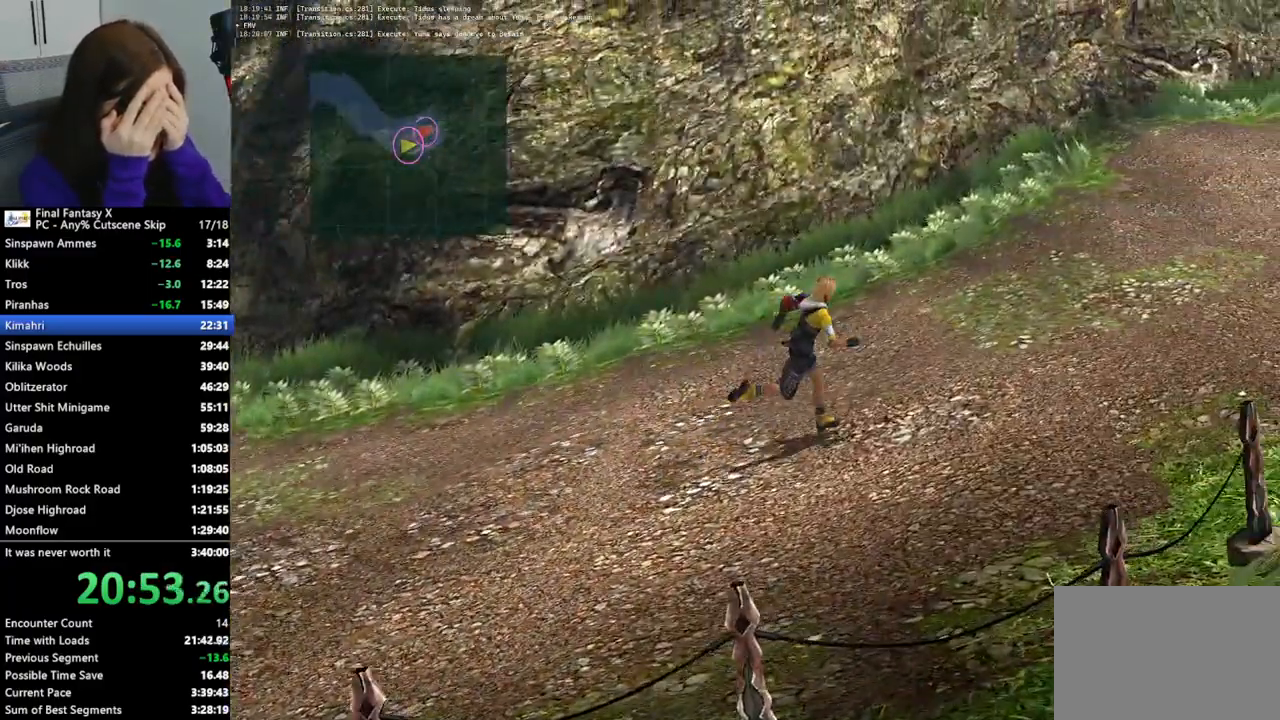
{"dt_ms": 500, "buttons": [], "left_stick": "right", "right_stick": "center", "events": []}